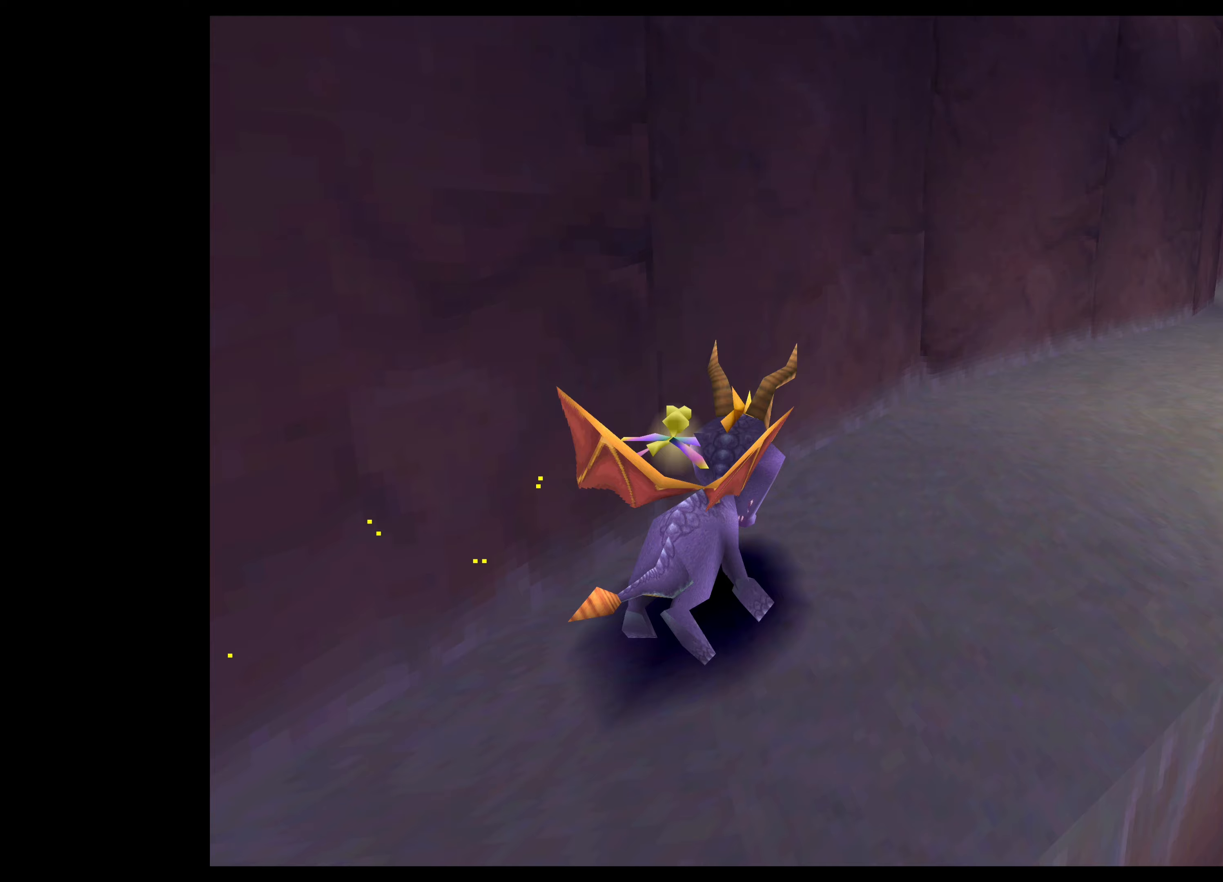
Gameplay with a controller (PlayStation layout); each line is a JSON object with the inputs held at the frame after it. "events" lists button and stick changes between this image and that frame as [ms after this image, input, new state], when the widget could be followed in between. Not read: L2 L3 R2 R3.
{"buttons": ["SQUARE"], "left_stick": "up-right", "right_stick": "center", "events": []}
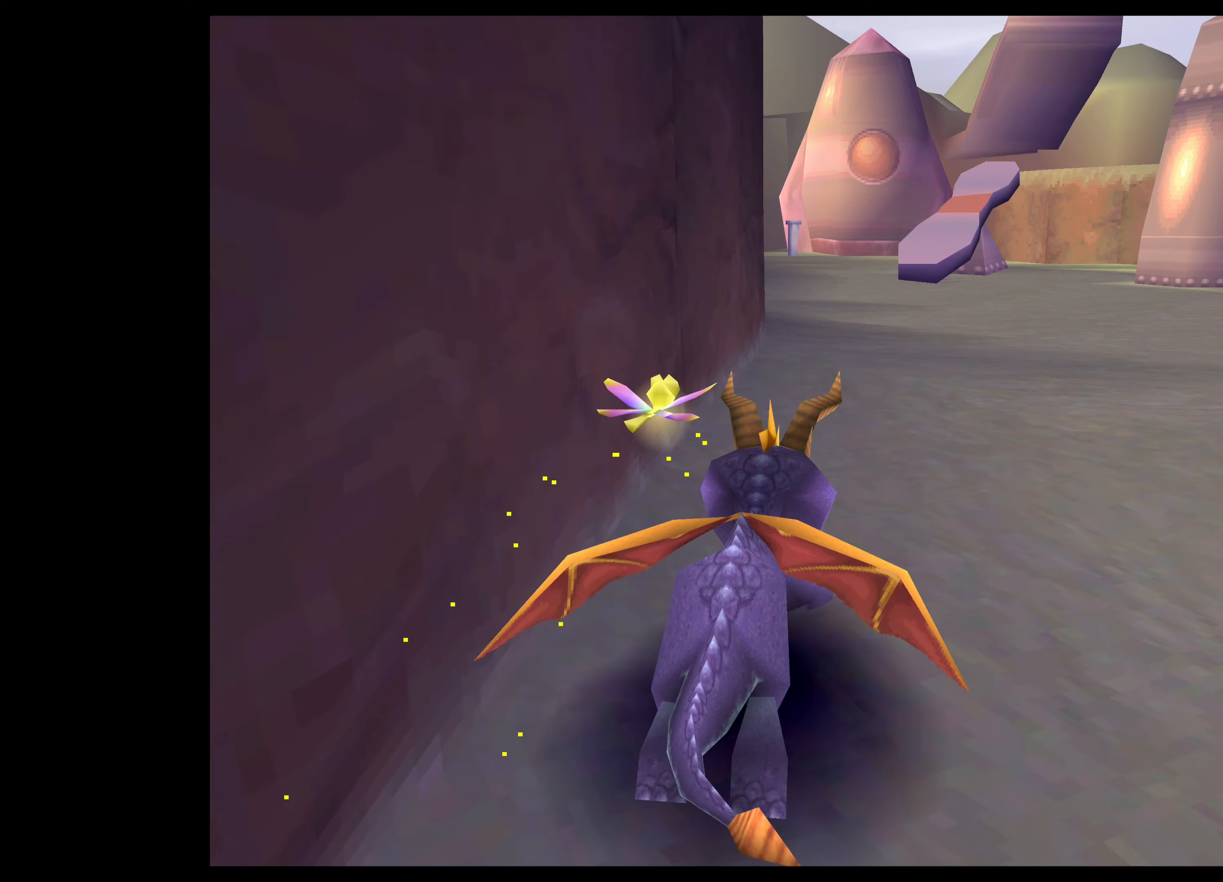
{"buttons": ["SQUARE"], "left_stick": "up-right", "right_stick": "center", "events": []}
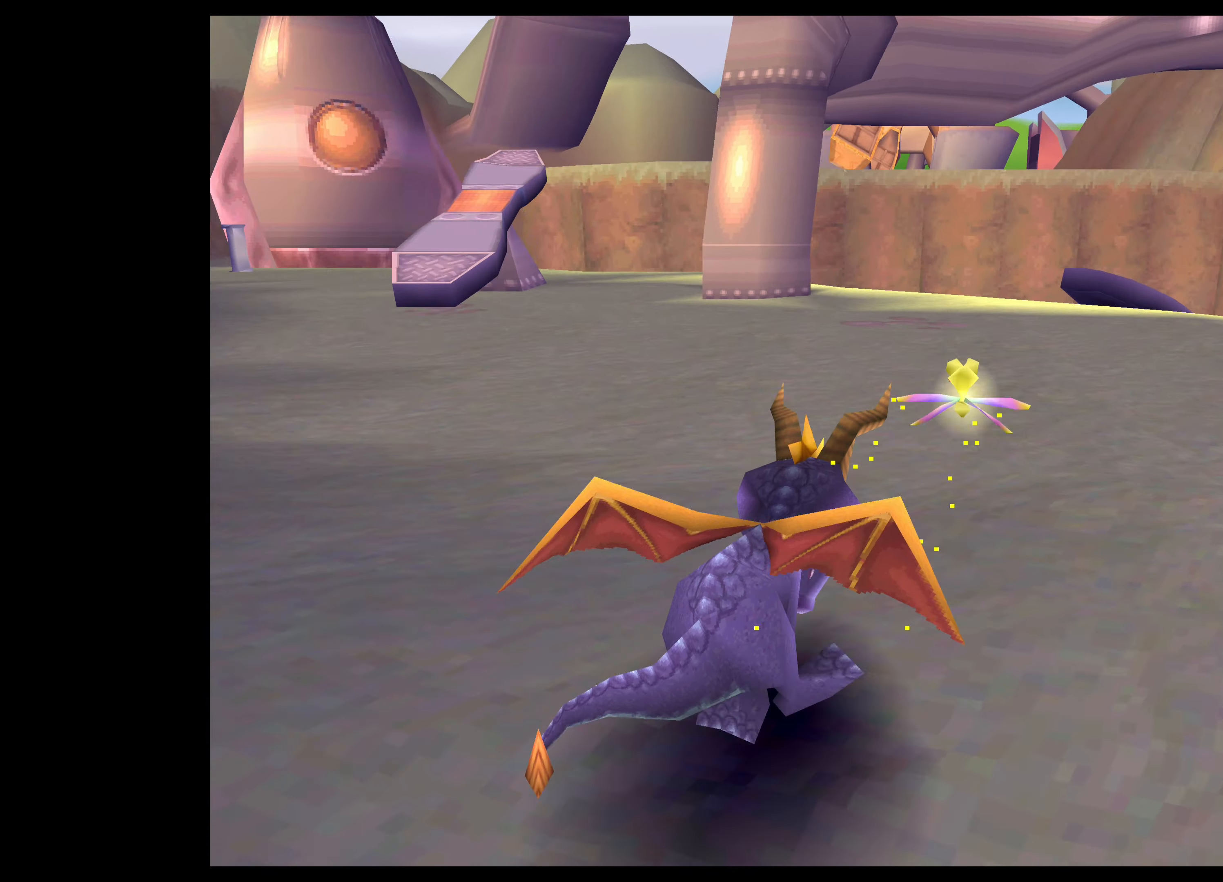
{"buttons": ["SQUARE"], "left_stick": "up-right", "right_stick": "center", "events": []}
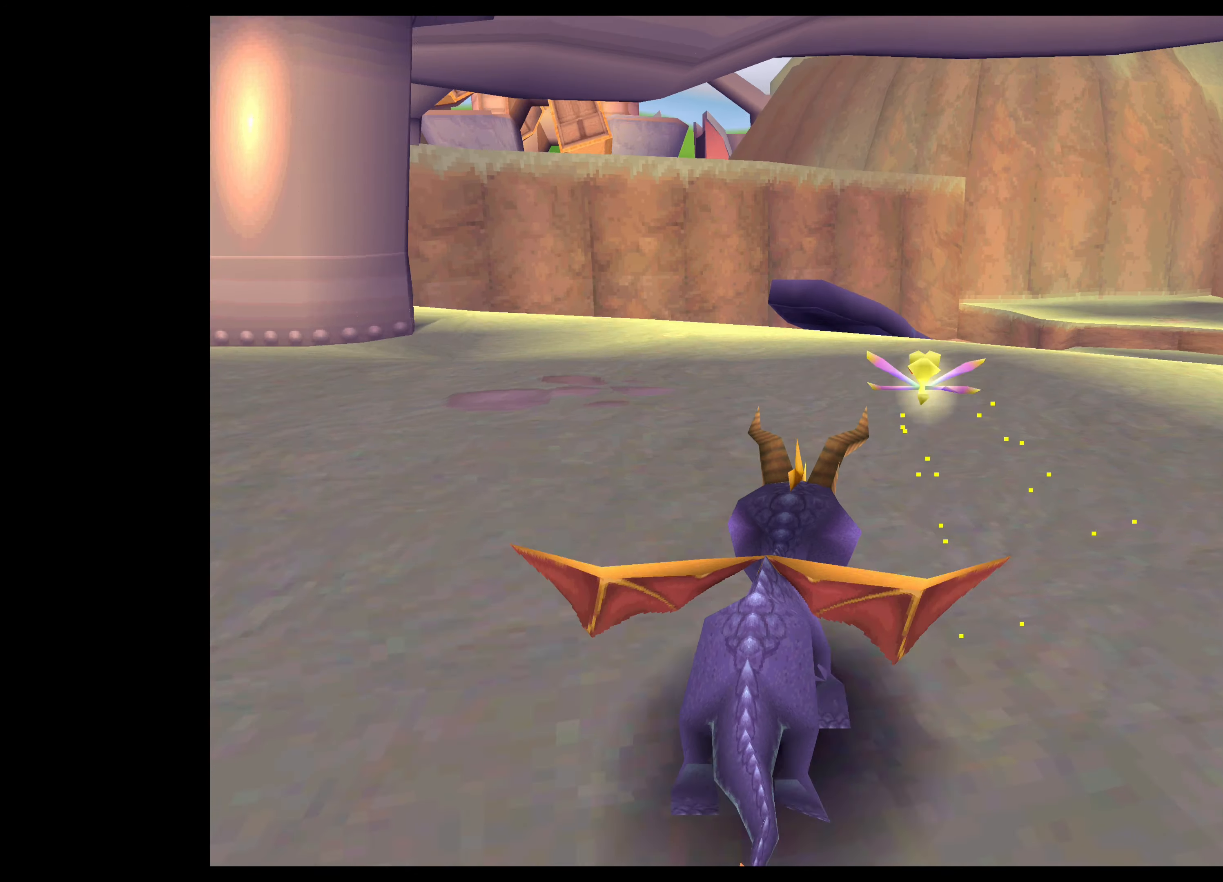
{"buttons": [], "left_stick": "center", "right_stick": "center", "events": [[117, "SQUARE", "up"], [200, "left_stick", "center"]]}
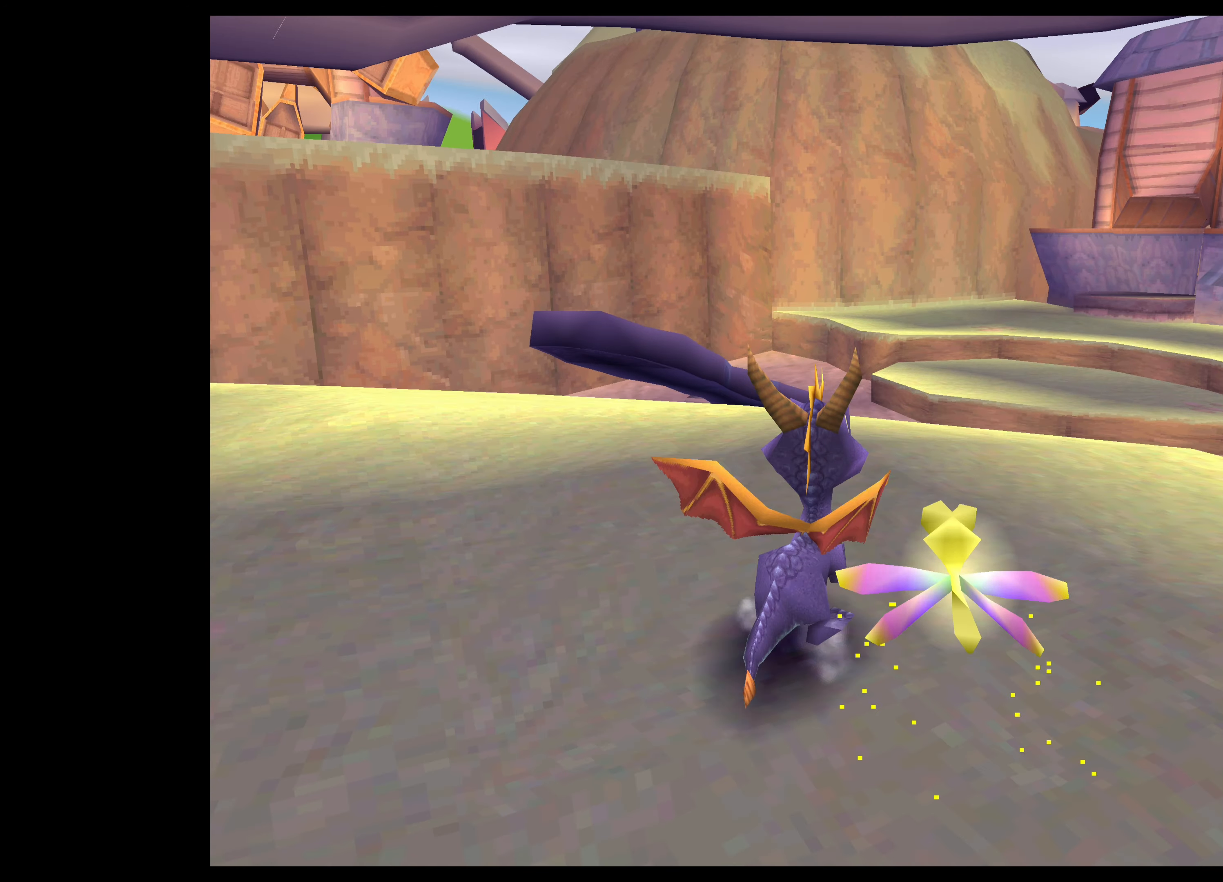
{"buttons": [], "left_stick": "up", "right_stick": "center", "events": [[200, "left_stick", "up"]]}
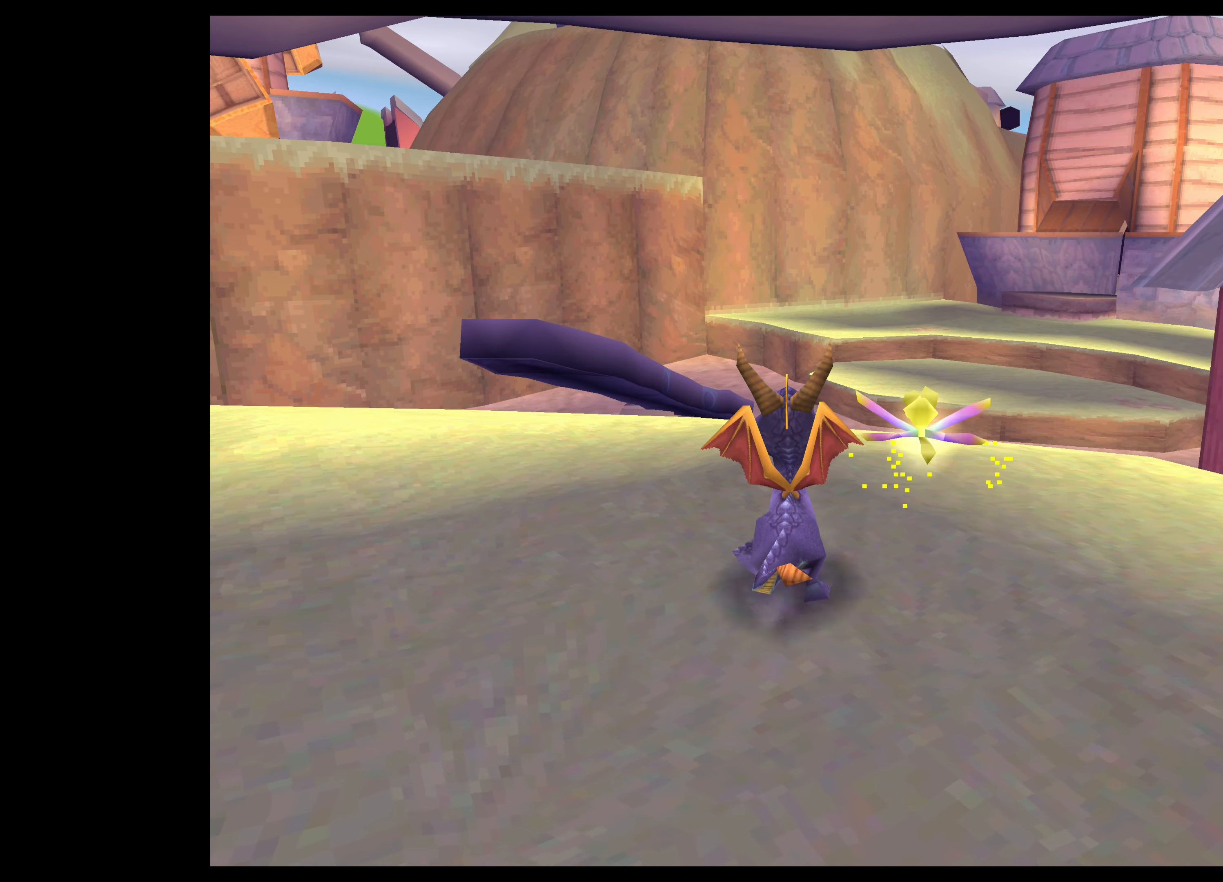
{"buttons": ["CROSS"], "left_stick": "up", "right_stick": "center", "events": [[217, "CROSS", "down"]]}
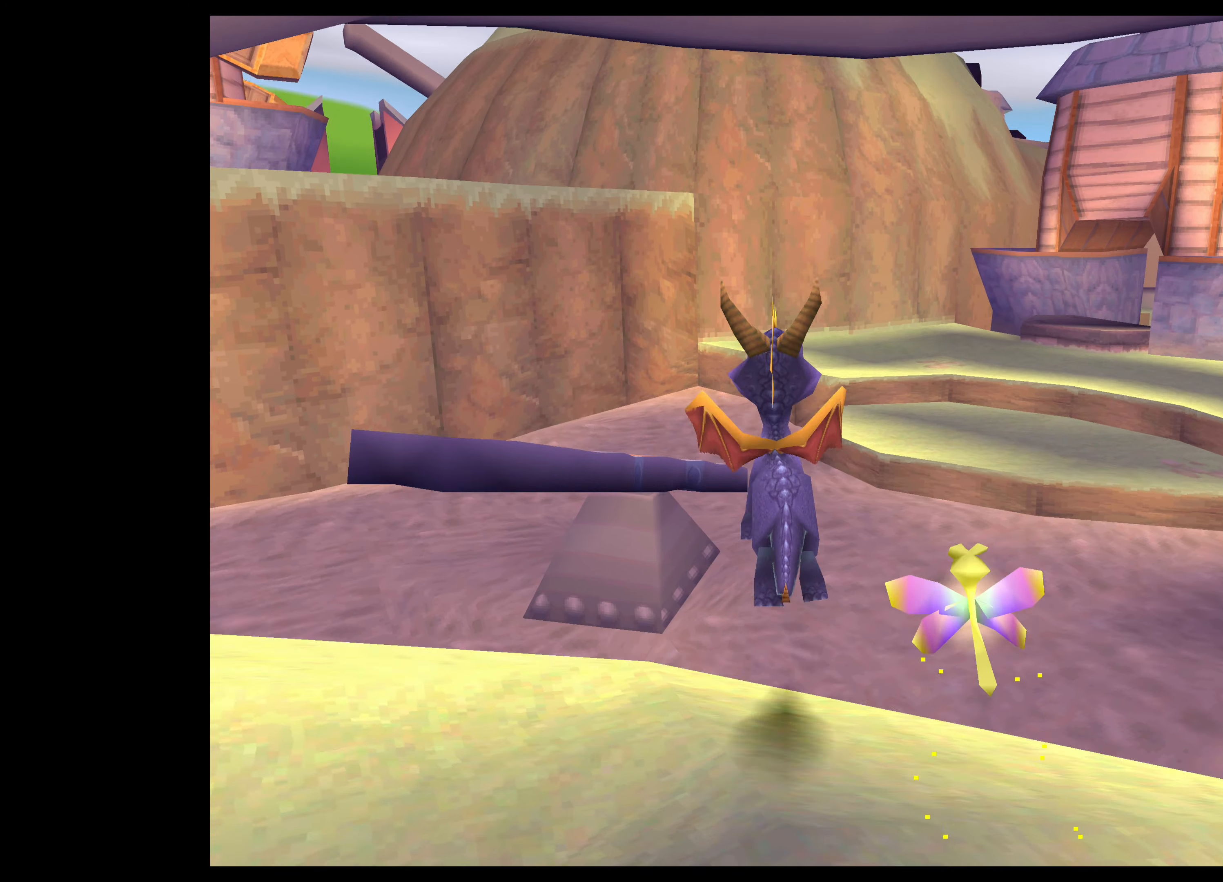
{"buttons": [], "left_stick": "up", "right_stick": "center", "events": [[117, "CROSS", "up"], [267, "CROSS", "down"], [467, "CROSS", "up"]]}
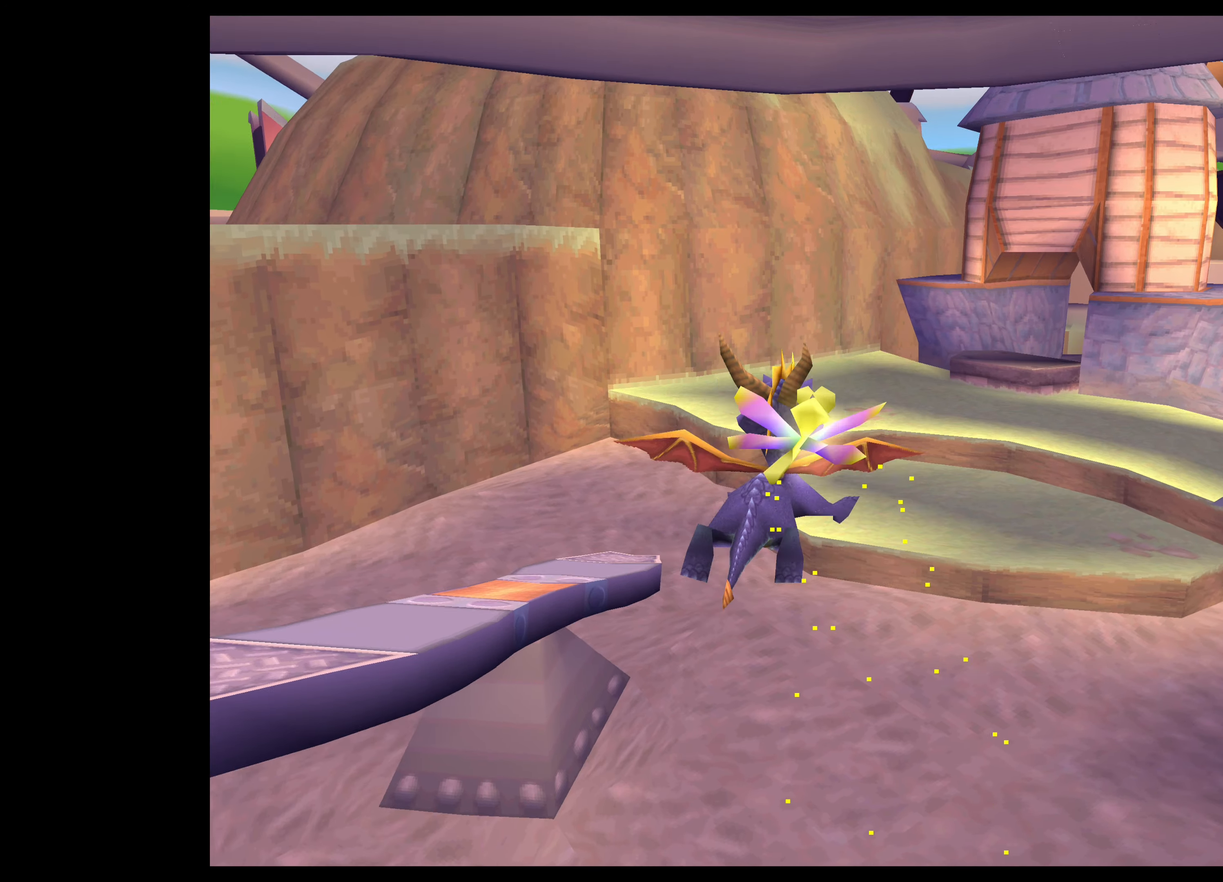
{"buttons": ["TRIANGLE"], "left_stick": "up", "right_stick": "center", "events": [[100, "TRIANGLE", "down"]]}
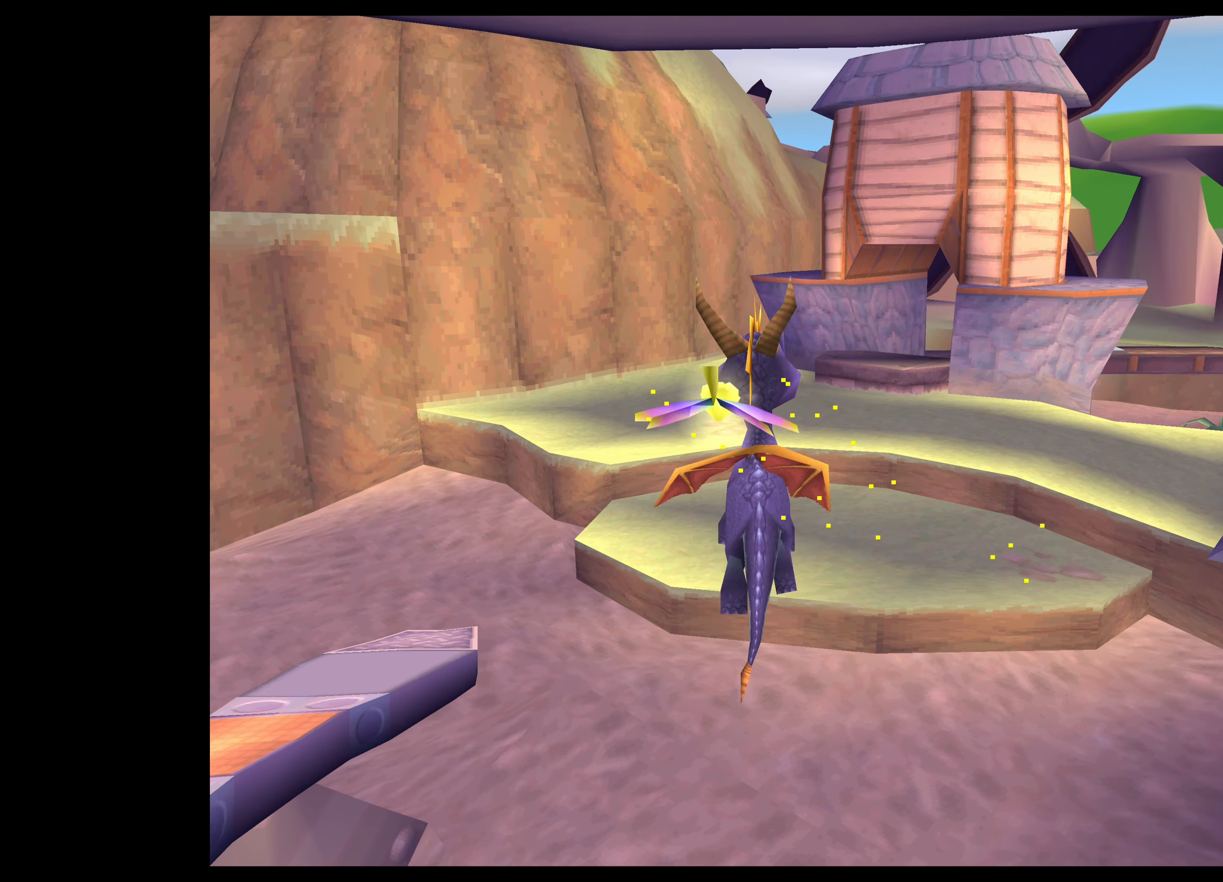
{"buttons": ["CROSS"], "left_stick": "up", "right_stick": "center", "events": [[267, "TRIANGLE", "up"], [367, "CROSS", "down"]]}
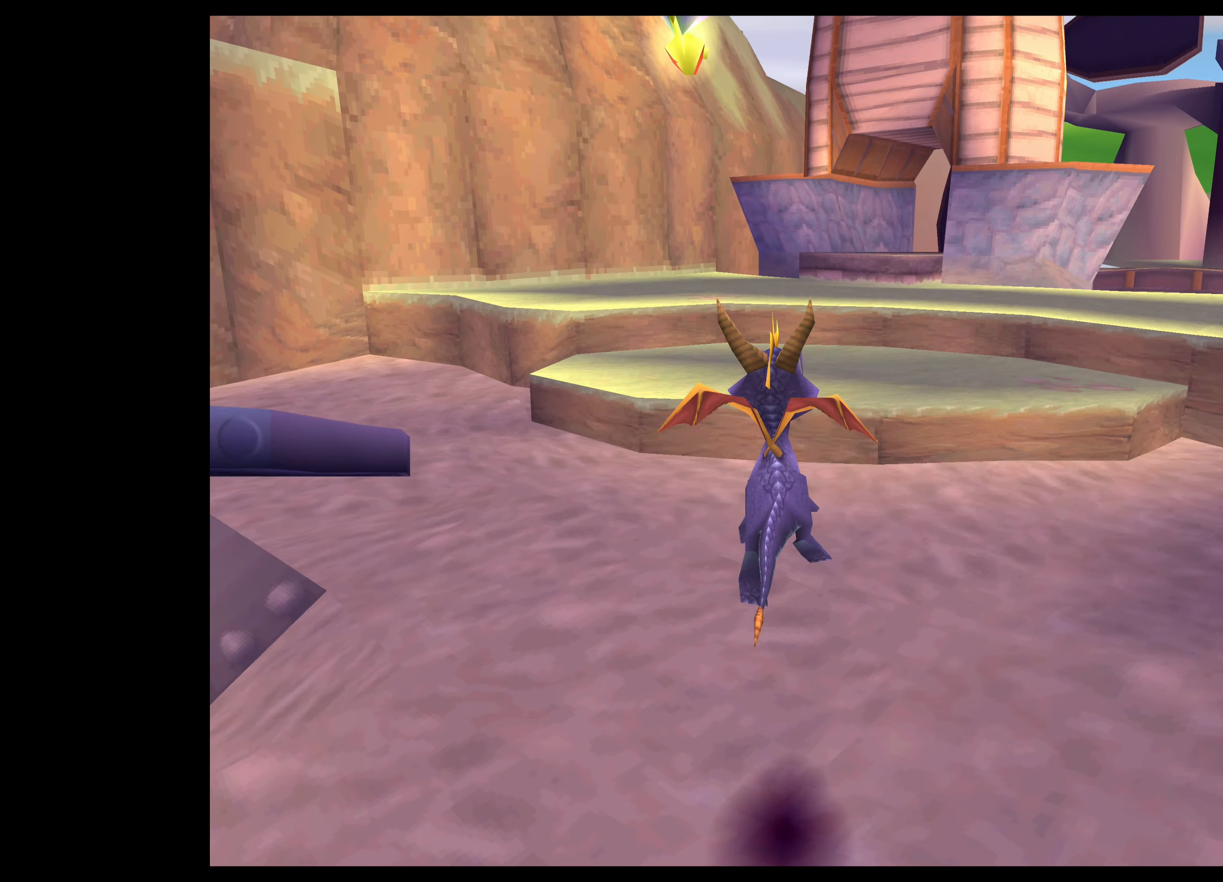
{"buttons": [], "left_stick": "up", "right_stick": "center", "events": [[317, "CROSS", "up"]]}
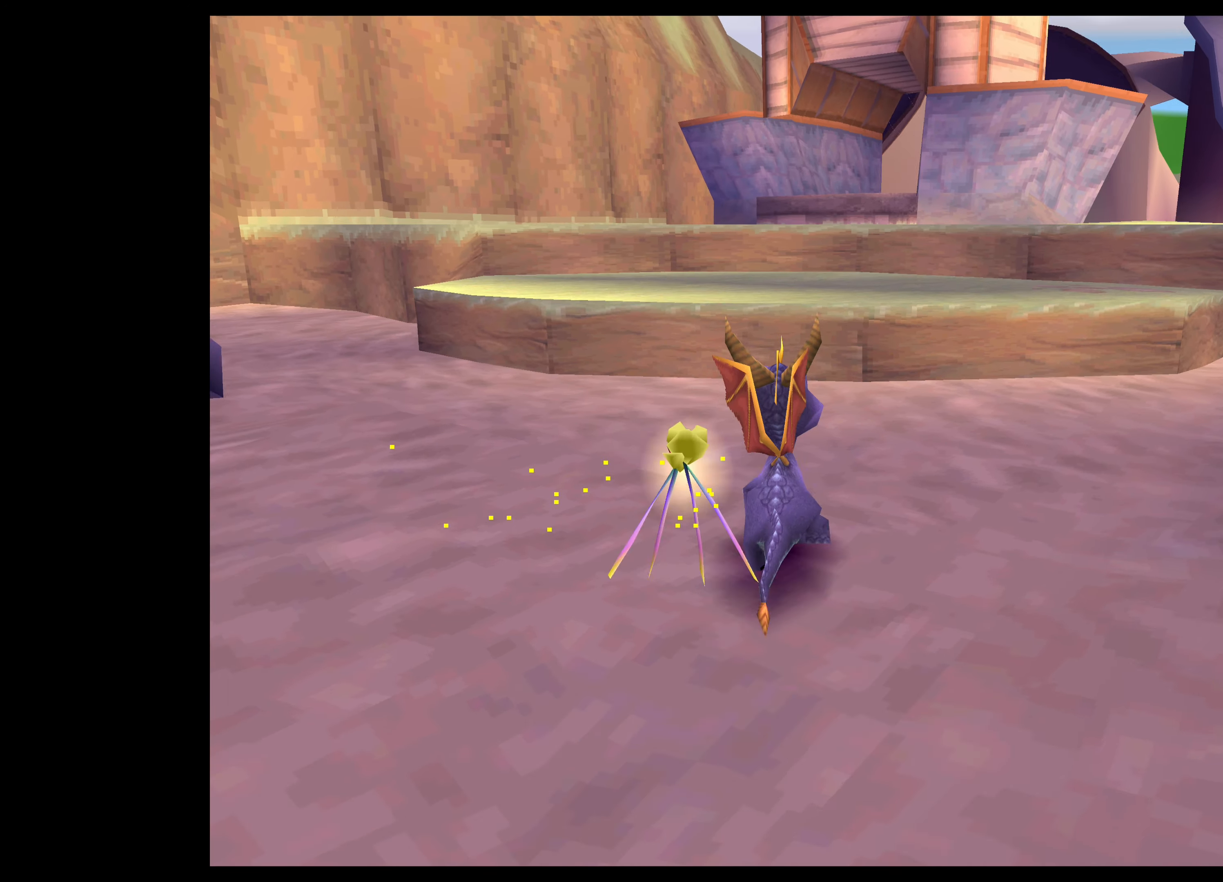
{"buttons": ["CROSS"], "left_stick": "up", "right_stick": "center", "events": [[400, "CROSS", "down"]]}
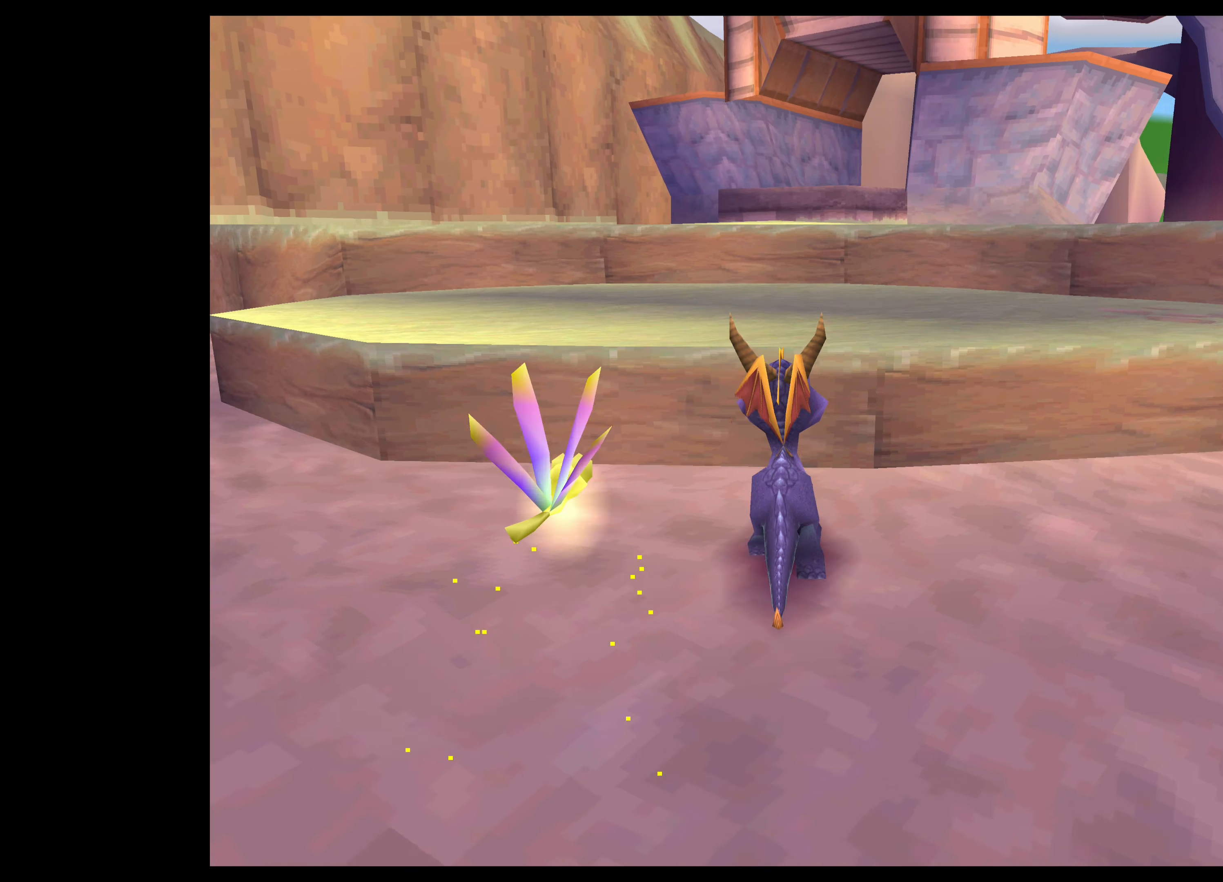
{"buttons": [], "left_stick": "up-right", "right_stick": "center", "events": [[134, "CROSS", "up"], [150, "left_stick", "up-right"]]}
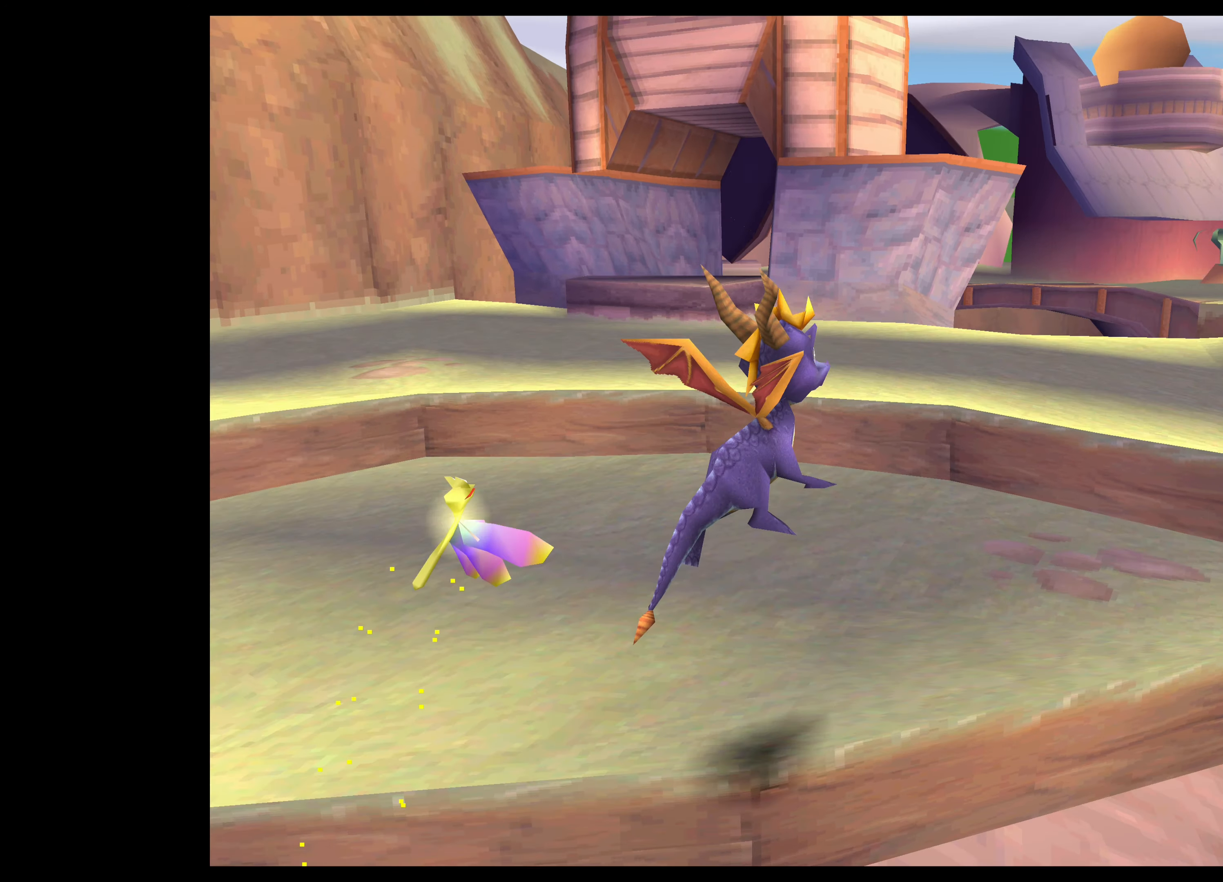
{"buttons": ["CROSS"], "left_stick": "up", "right_stick": "center", "events": [[34, "left_stick", "up"], [484, "CROSS", "down"]]}
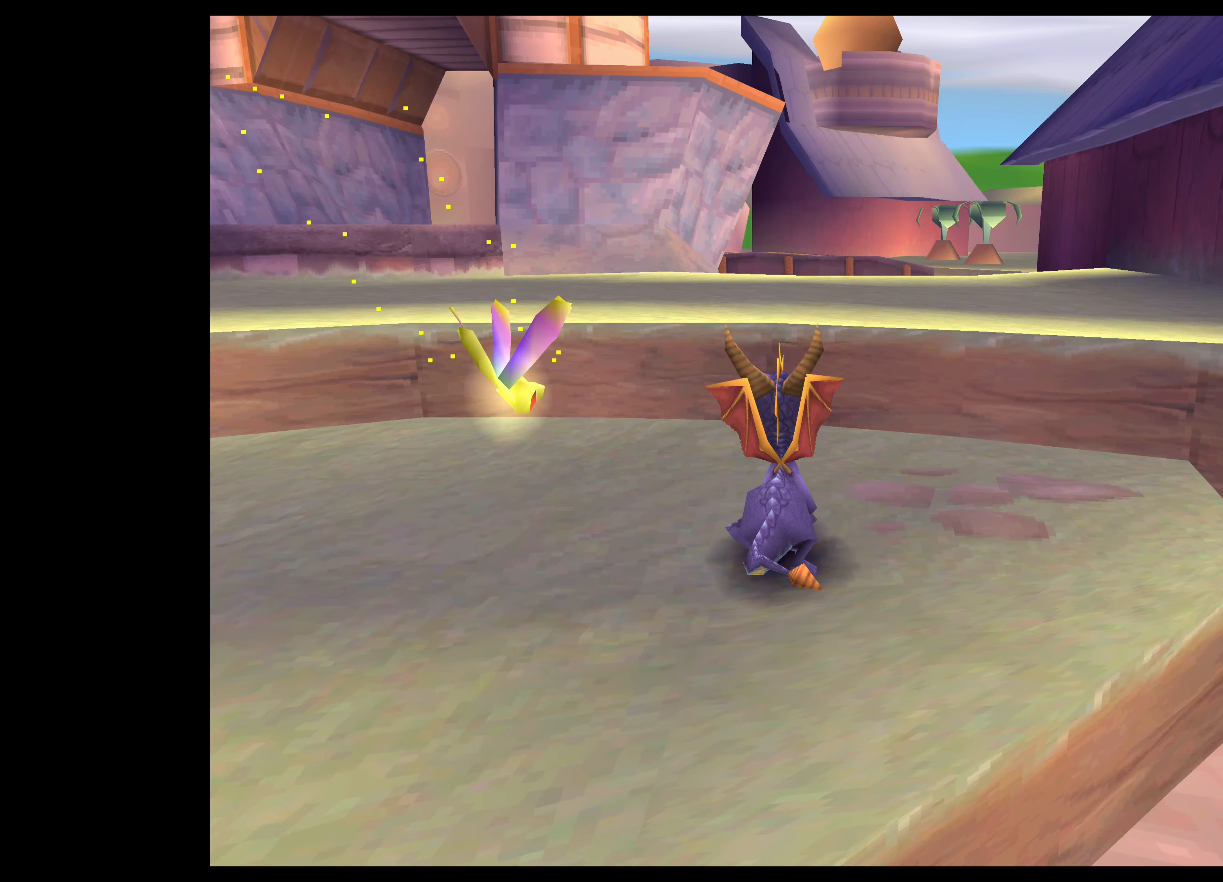
{"buttons": ["SQUARE"], "left_stick": "up-right", "right_stick": "center", "events": [[250, "CROSS", "up"], [284, "left_stick", "up-right"], [367, "SQUARE", "down"]]}
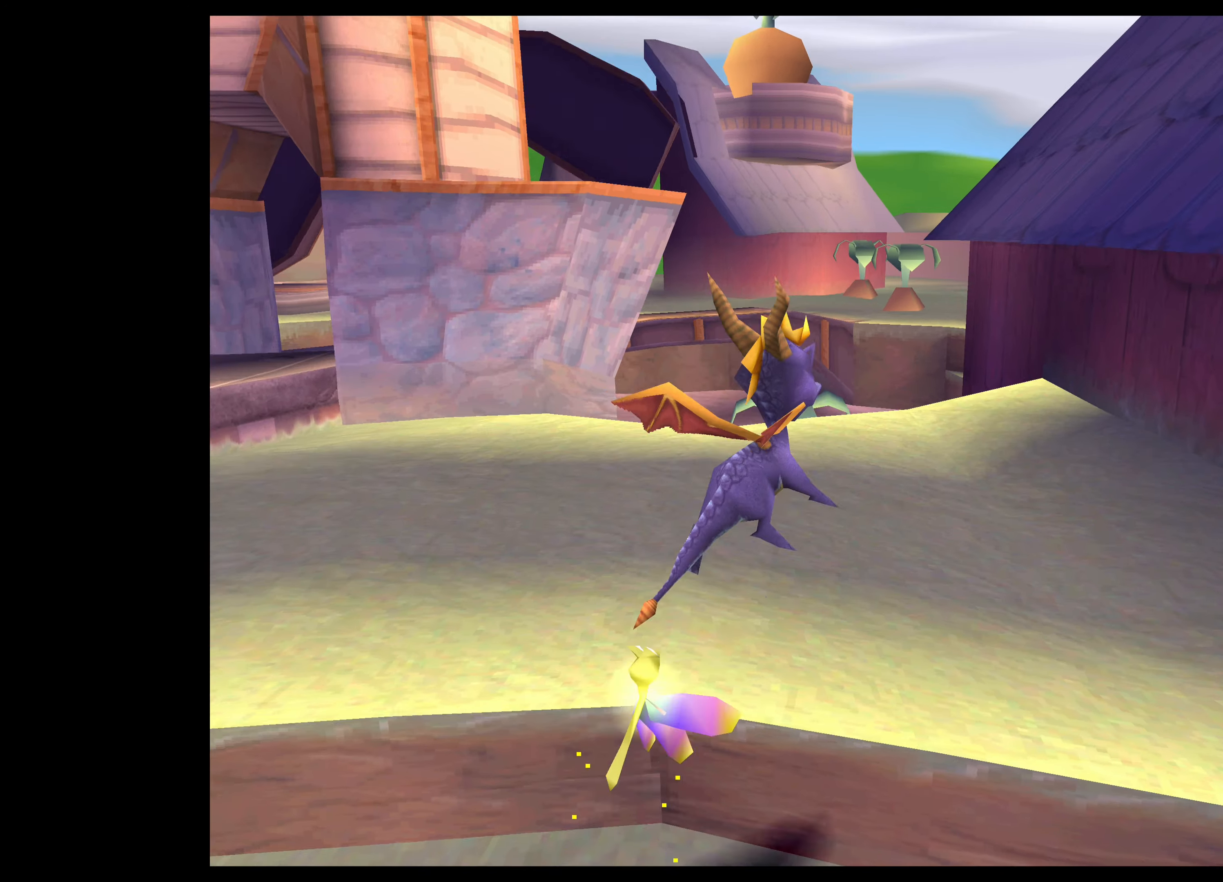
{"buttons": [], "left_stick": "up-left", "right_stick": "center", "events": [[134, "left_stick", "up"], [450, "SQUARE", "up"], [500, "left_stick", "up-left"]]}
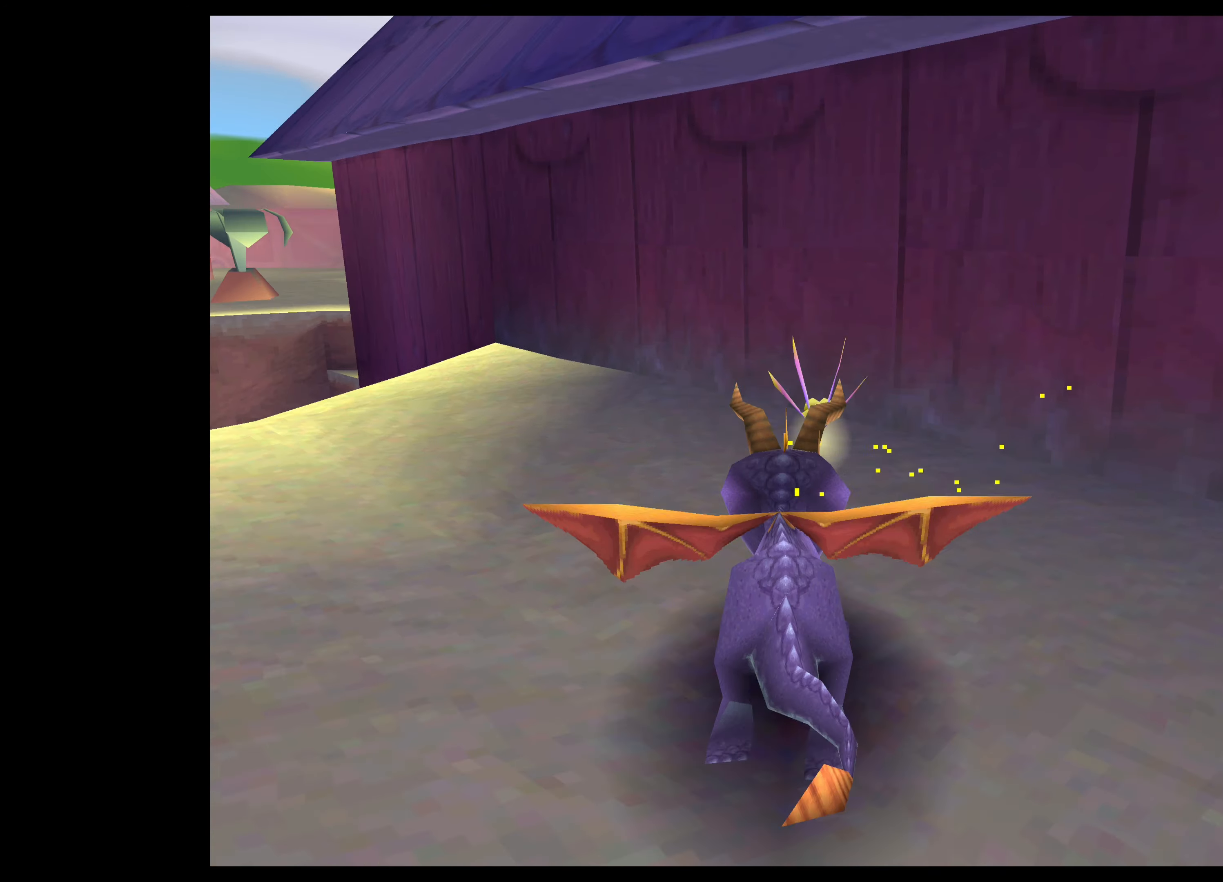
{"buttons": [], "left_stick": "center", "right_stick": "center", "events": [[367, "left_stick", "center"]]}
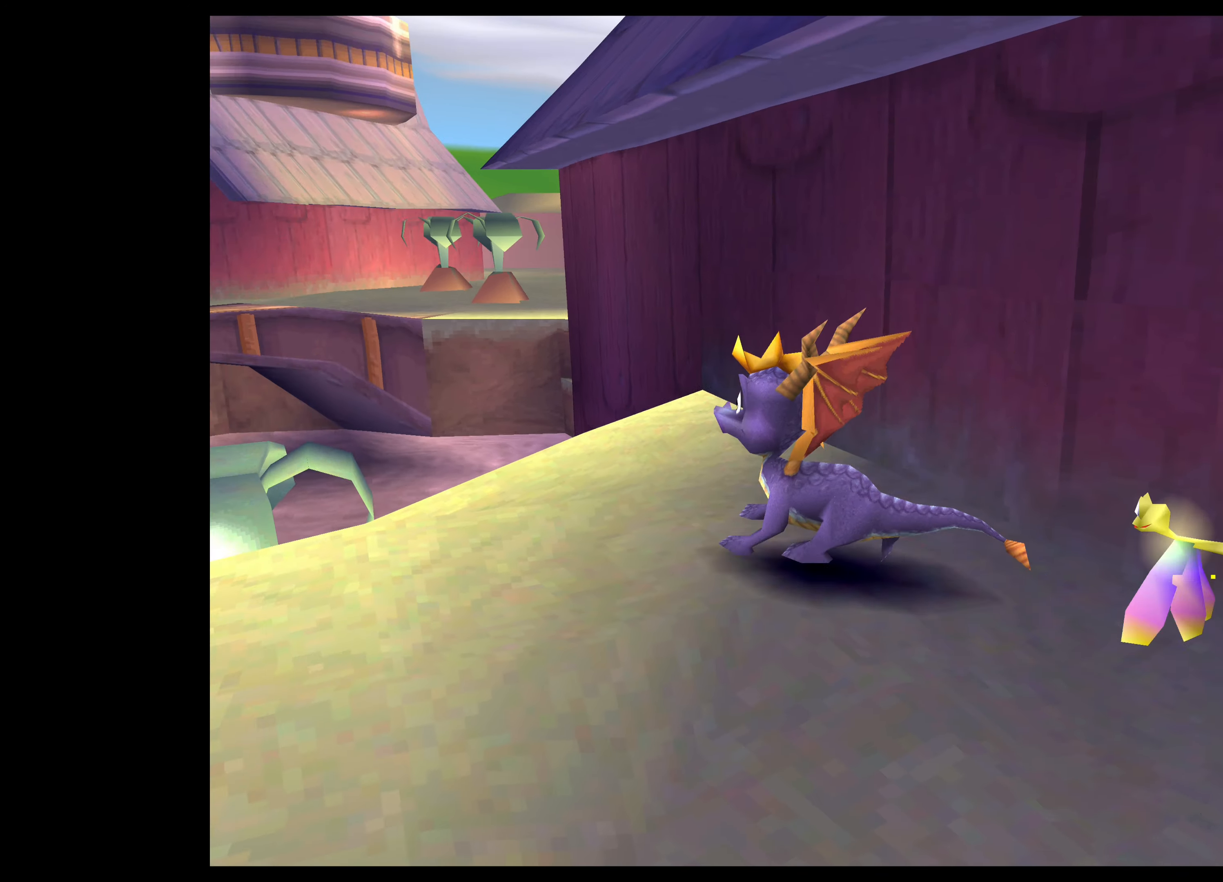
{"buttons": [], "left_stick": "up", "right_stick": "center", "events": [[383, "left_stick", "up"]]}
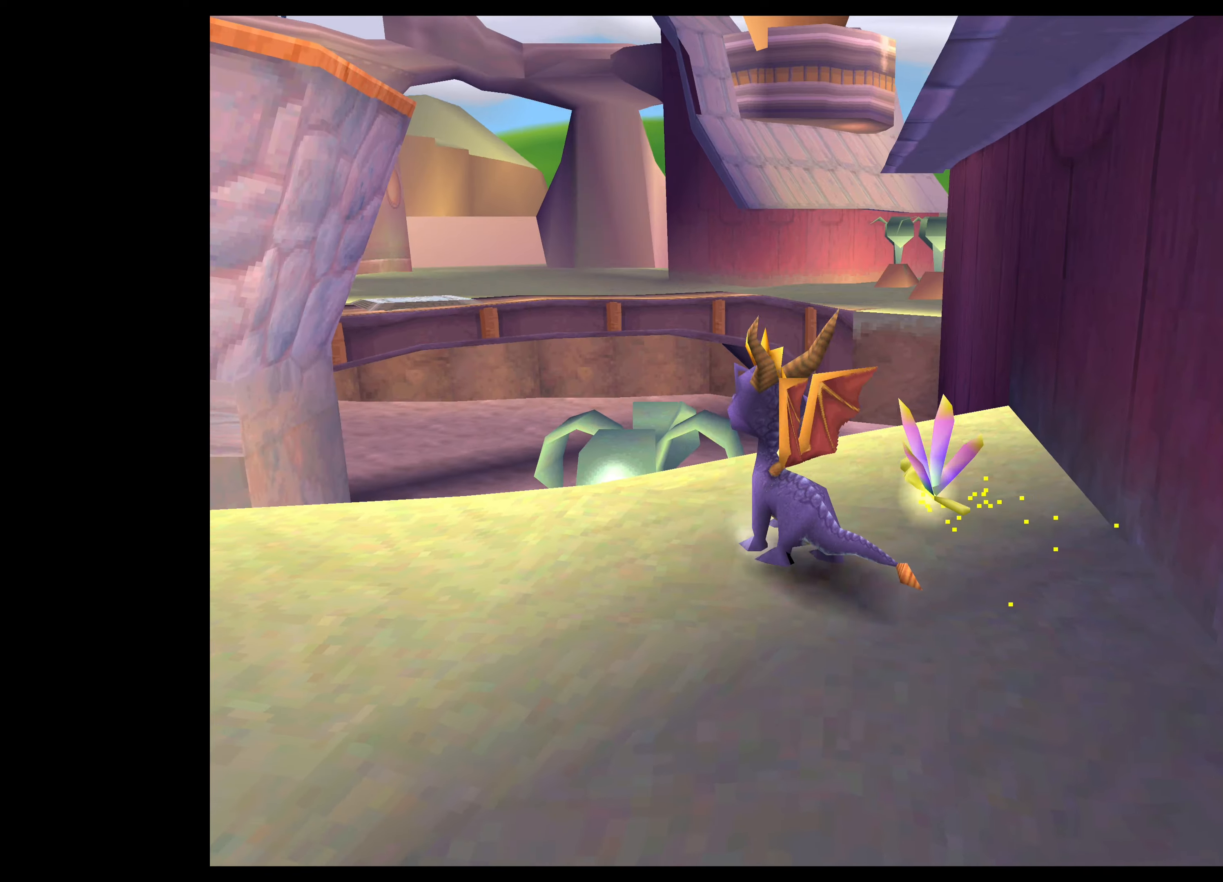
{"buttons": ["CROSS"], "left_stick": "up", "right_stick": "center", "events": [[216, "CROSS", "down"]]}
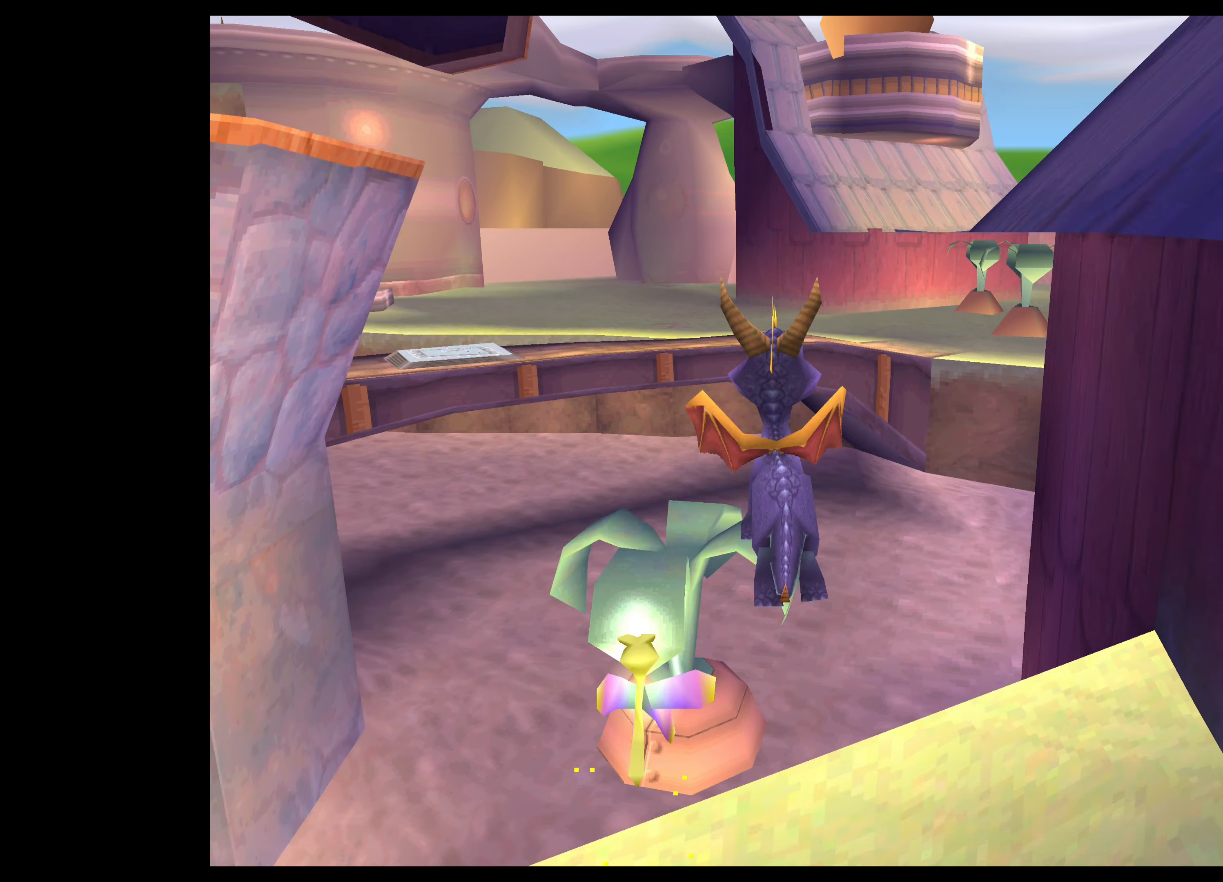
{"buttons": ["CROSS"], "left_stick": "up", "right_stick": "center", "events": [[50, "CROSS", "up"], [316, "CROSS", "down"]]}
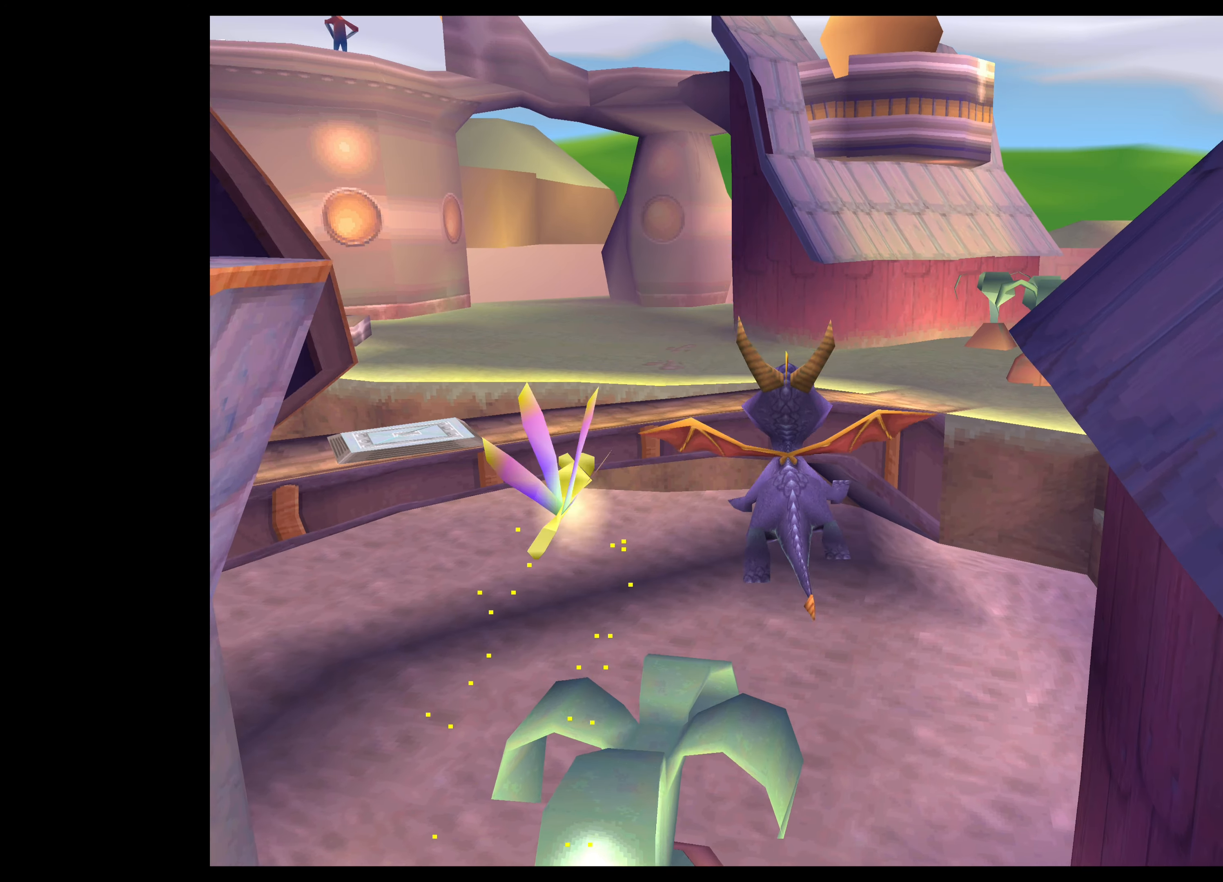
{"buttons": ["CROSS"], "left_stick": "up-right", "right_stick": "center", "events": [[416, "left_stick", "up-right"]]}
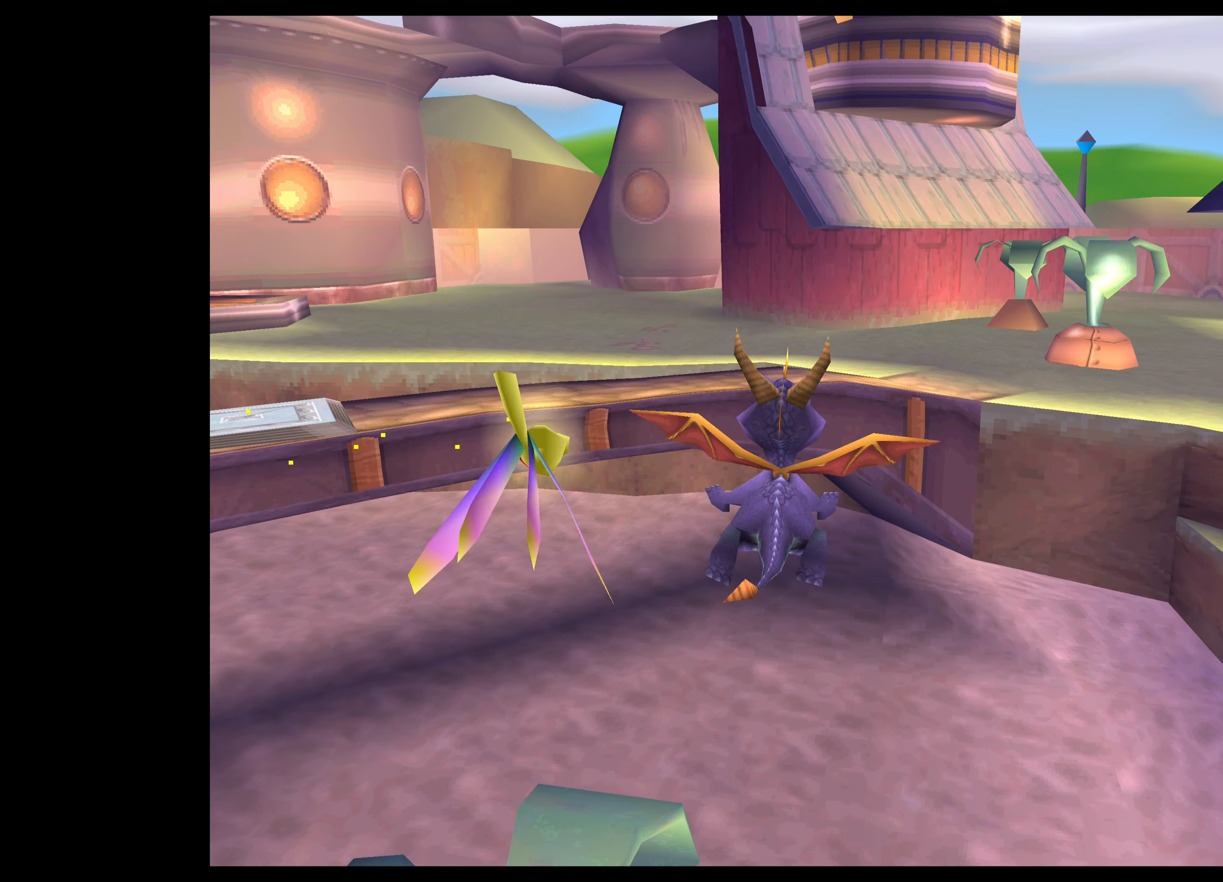
{"buttons": ["CROSS"], "left_stick": "up-right", "right_stick": "center", "events": []}
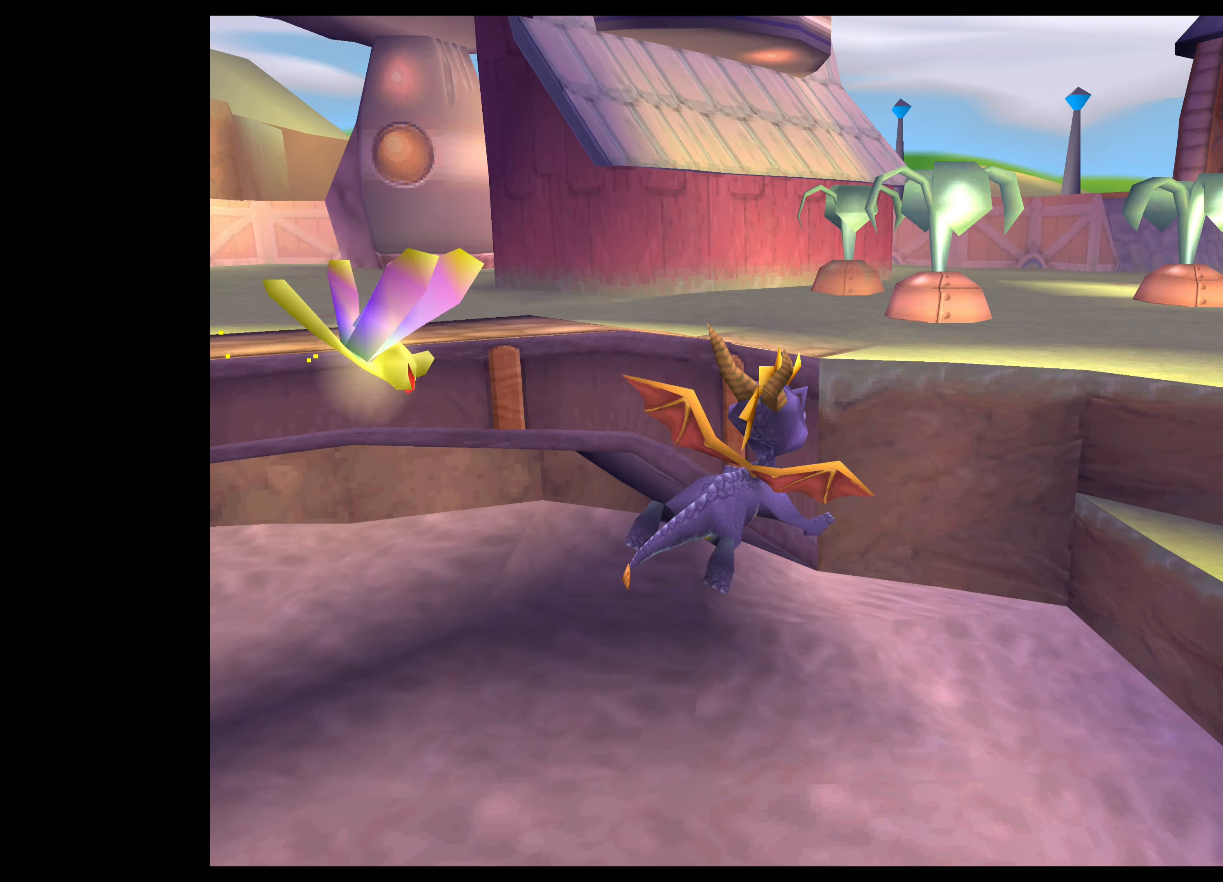
{"buttons": [], "left_stick": "up-right", "right_stick": "center", "events": [[416, "CROSS", "up"]]}
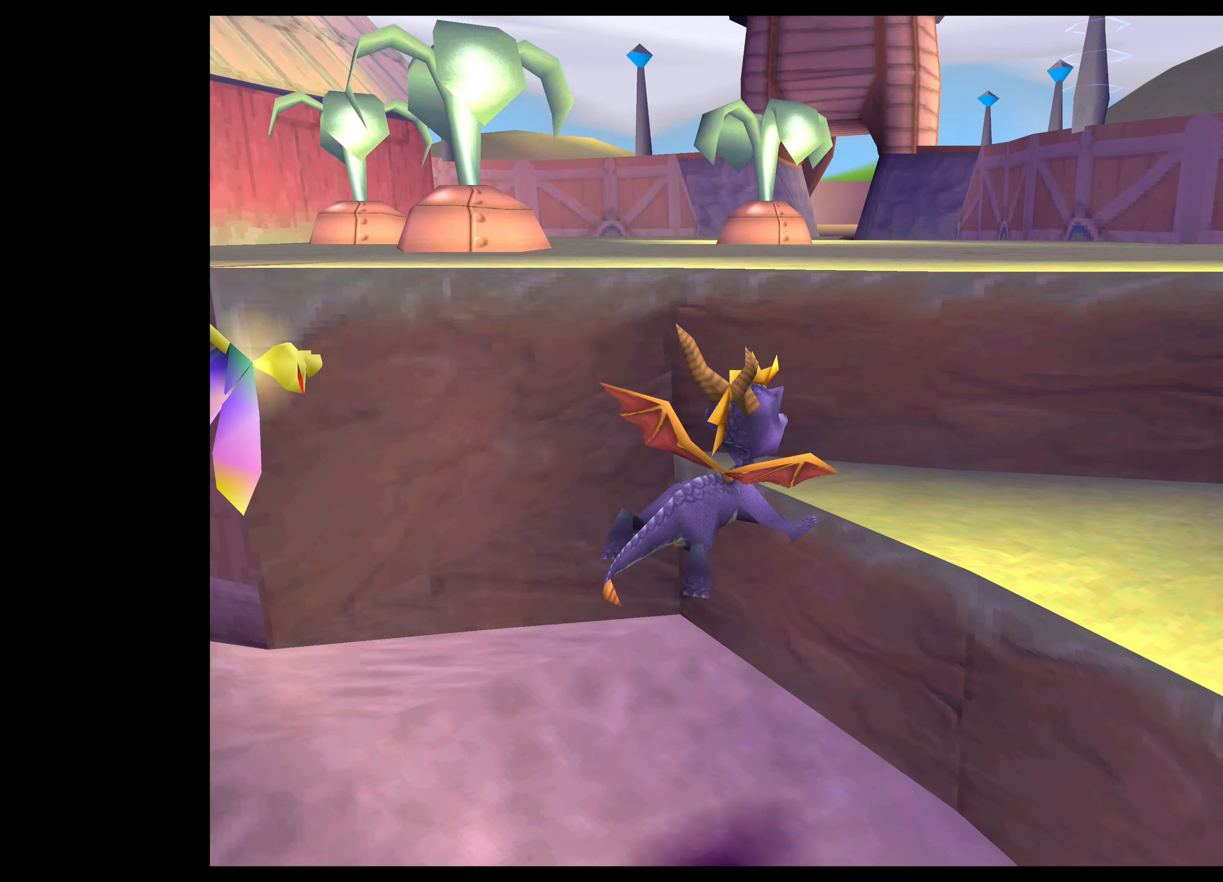
{"buttons": ["CROSS"], "left_stick": "up-right", "right_stick": "center", "events": [[333, "CROSS", "down"]]}
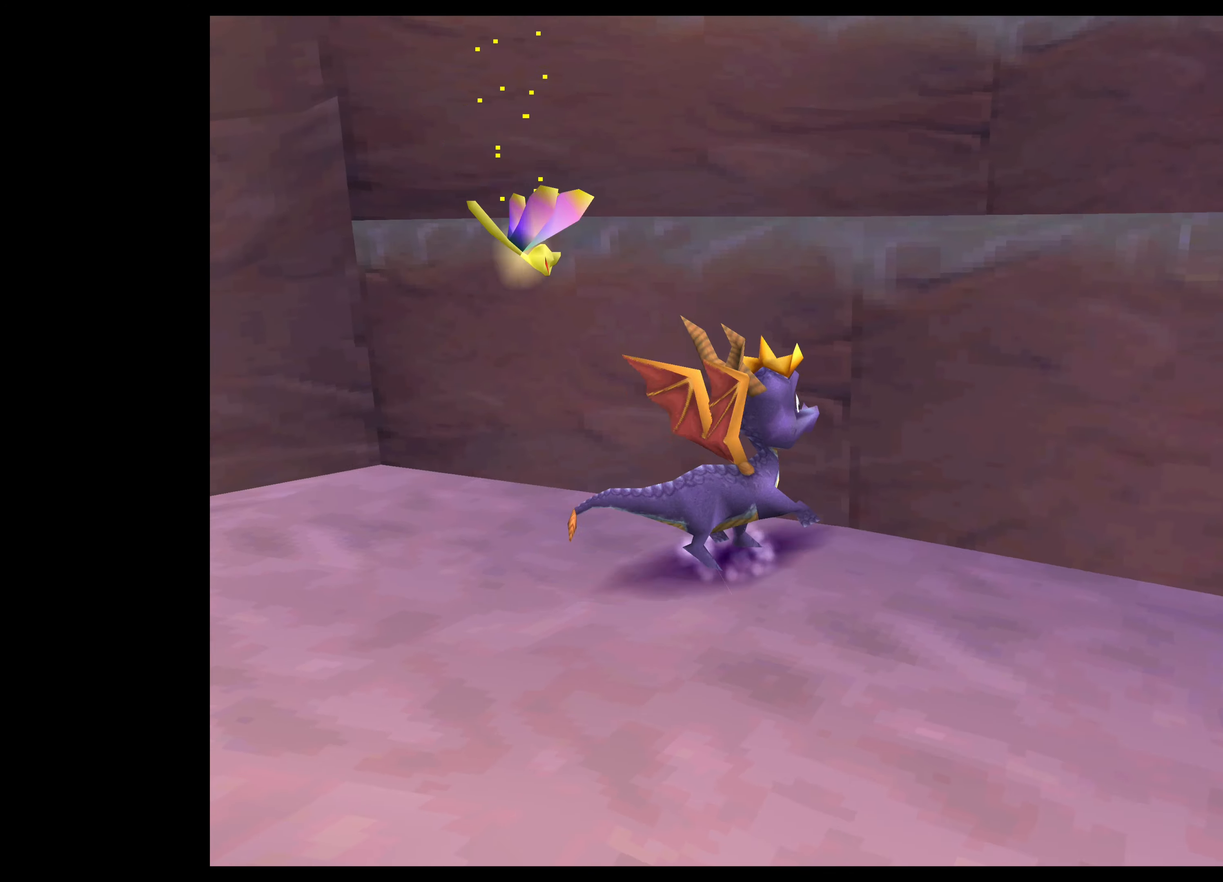
{"buttons": [], "left_stick": "up", "right_stick": "center", "events": [[216, "CROSS", "up"], [250, "CROSS", "down"], [350, "left_stick", "up"], [466, "CROSS", "up"]]}
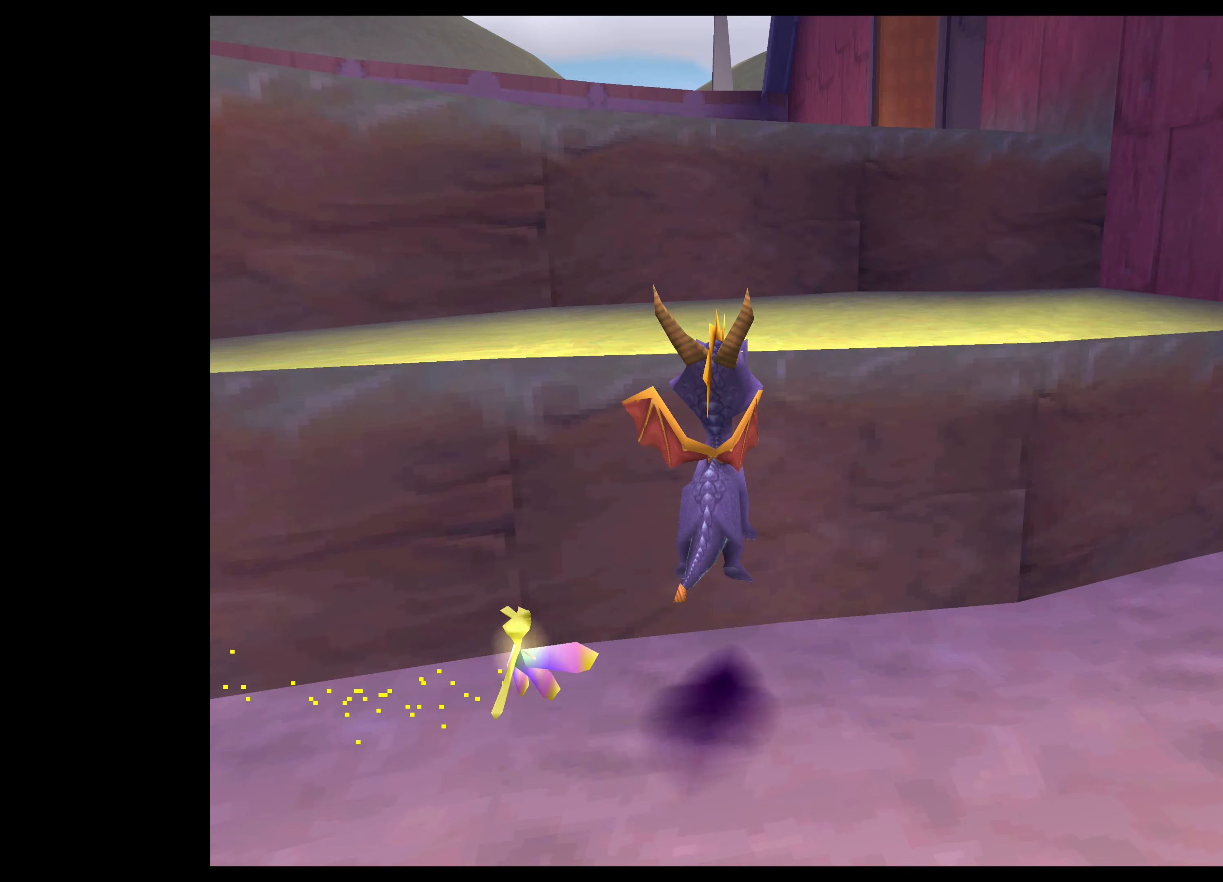
{"buttons": [], "left_stick": "up", "right_stick": "center", "events": []}
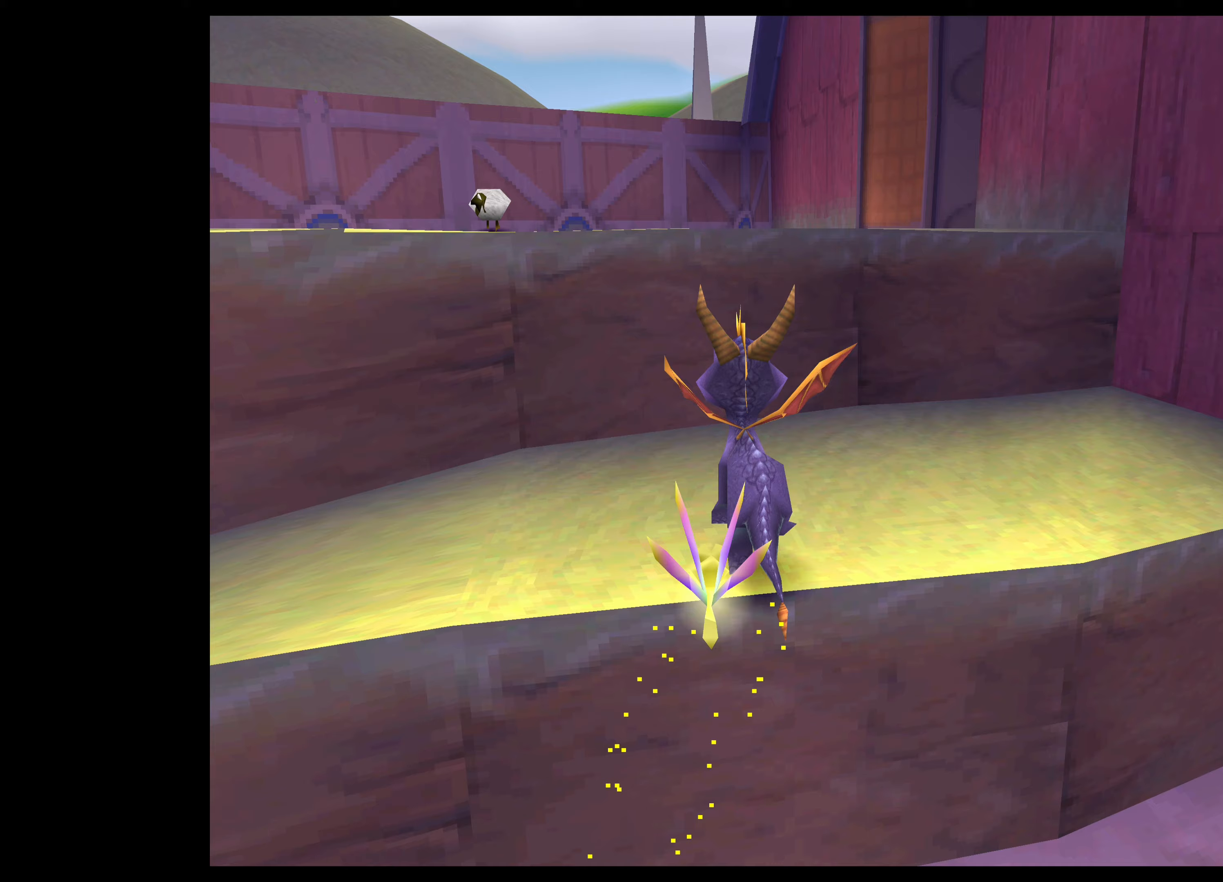
{"buttons": ["CROSS"], "left_stick": "up", "right_stick": "center", "events": [[150, "CROSS", "down"]]}
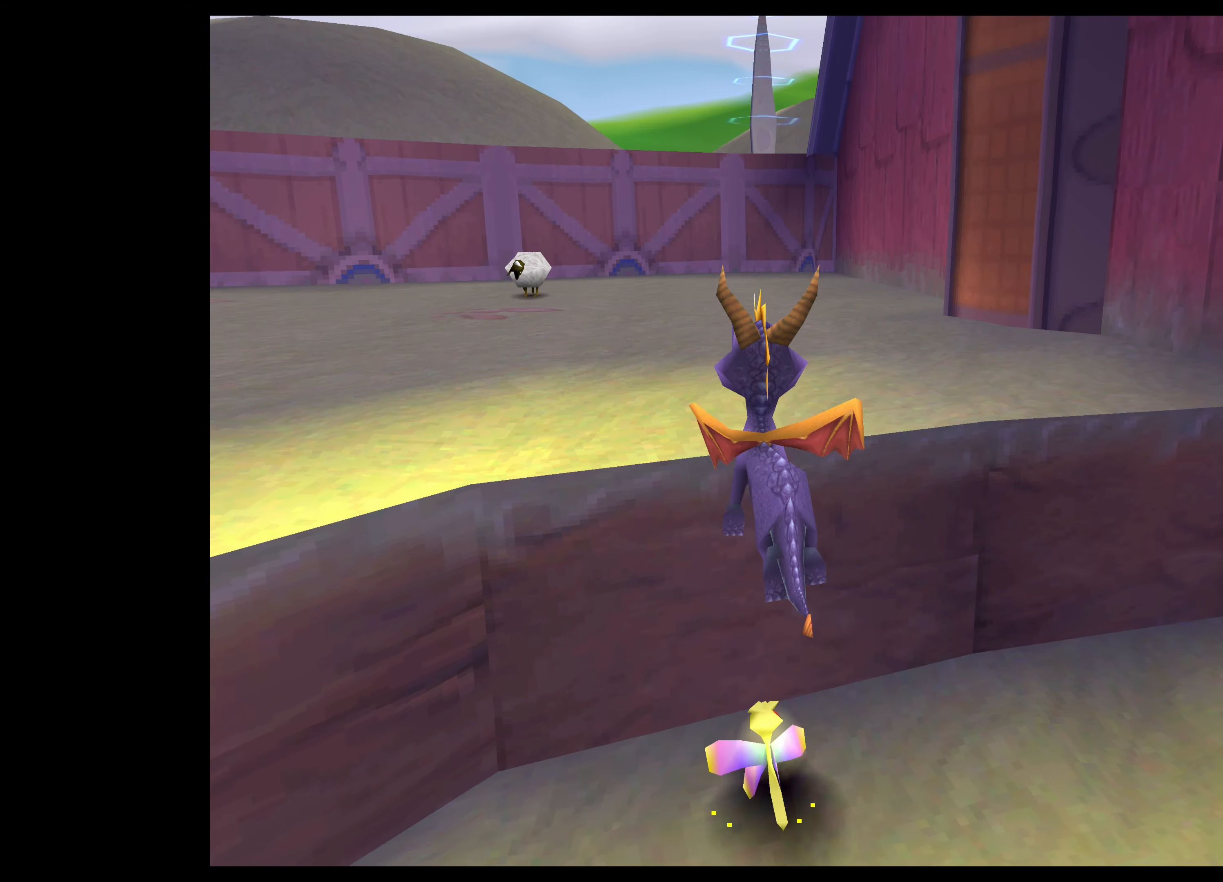
{"buttons": ["SQUARE"], "left_stick": "up", "right_stick": "center", "events": [[100, "CROSS", "up"], [233, "SQUARE", "down"]]}
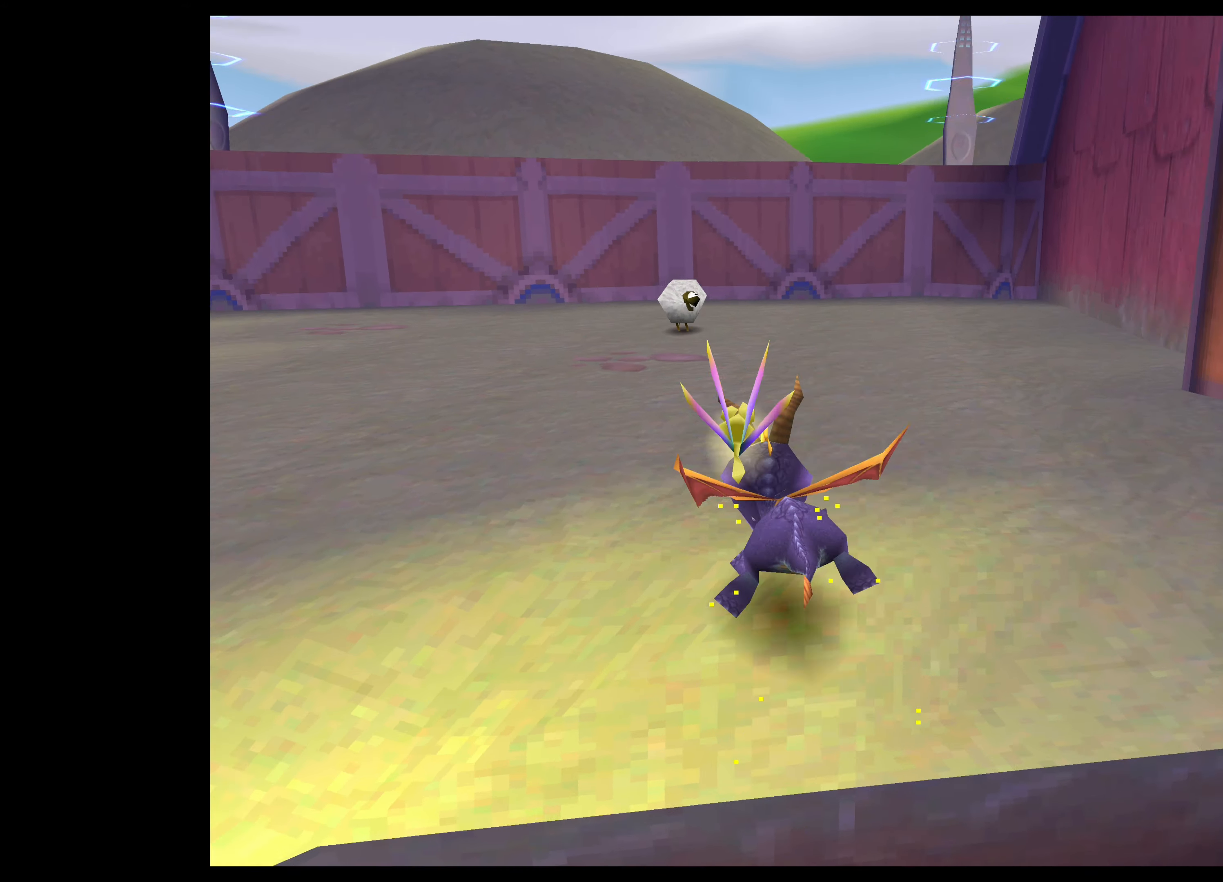
{"buttons": ["SQUARE"], "left_stick": "up", "right_stick": "center", "events": []}
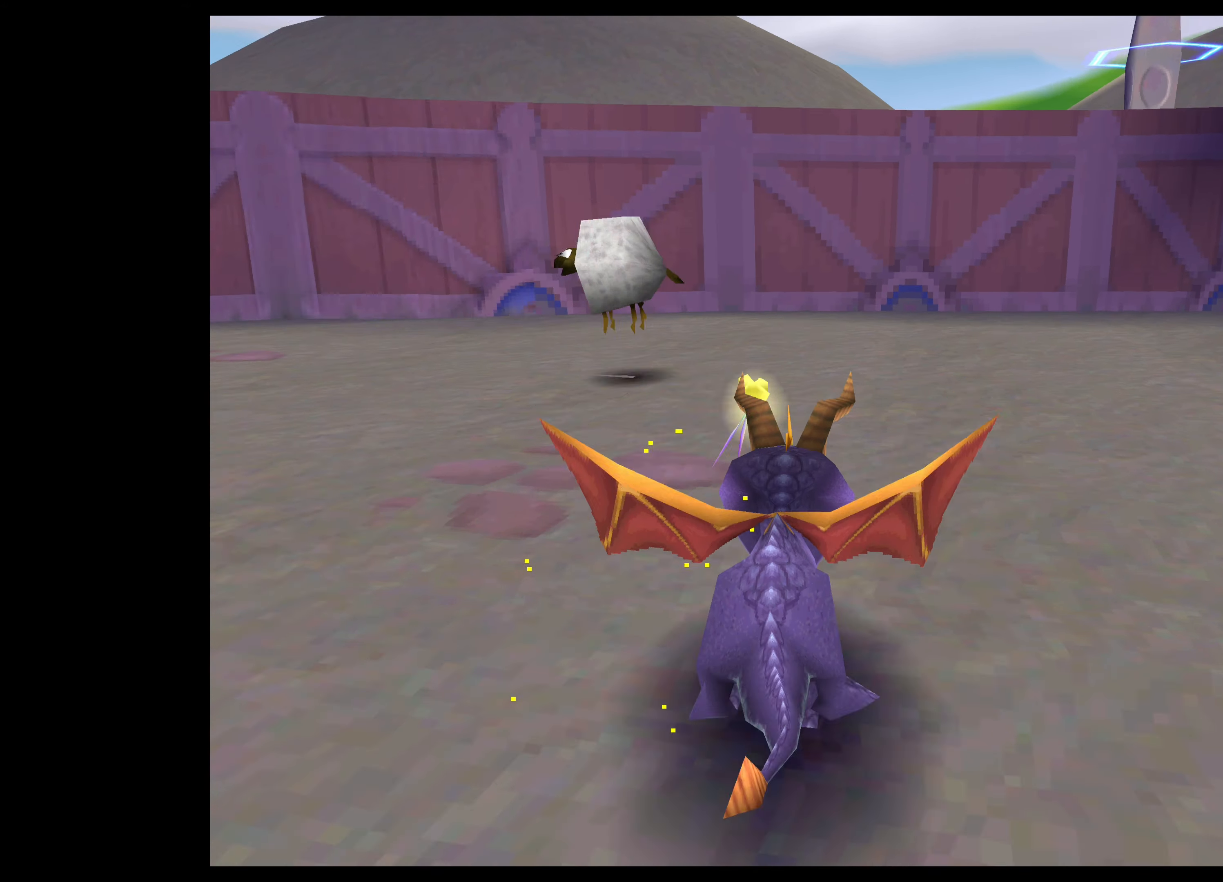
{"buttons": [], "left_stick": "left", "right_stick": "center", "events": [[67, "left_stick", "up-left"], [350, "SQUARE", "up"], [450, "left_stick", "left"]]}
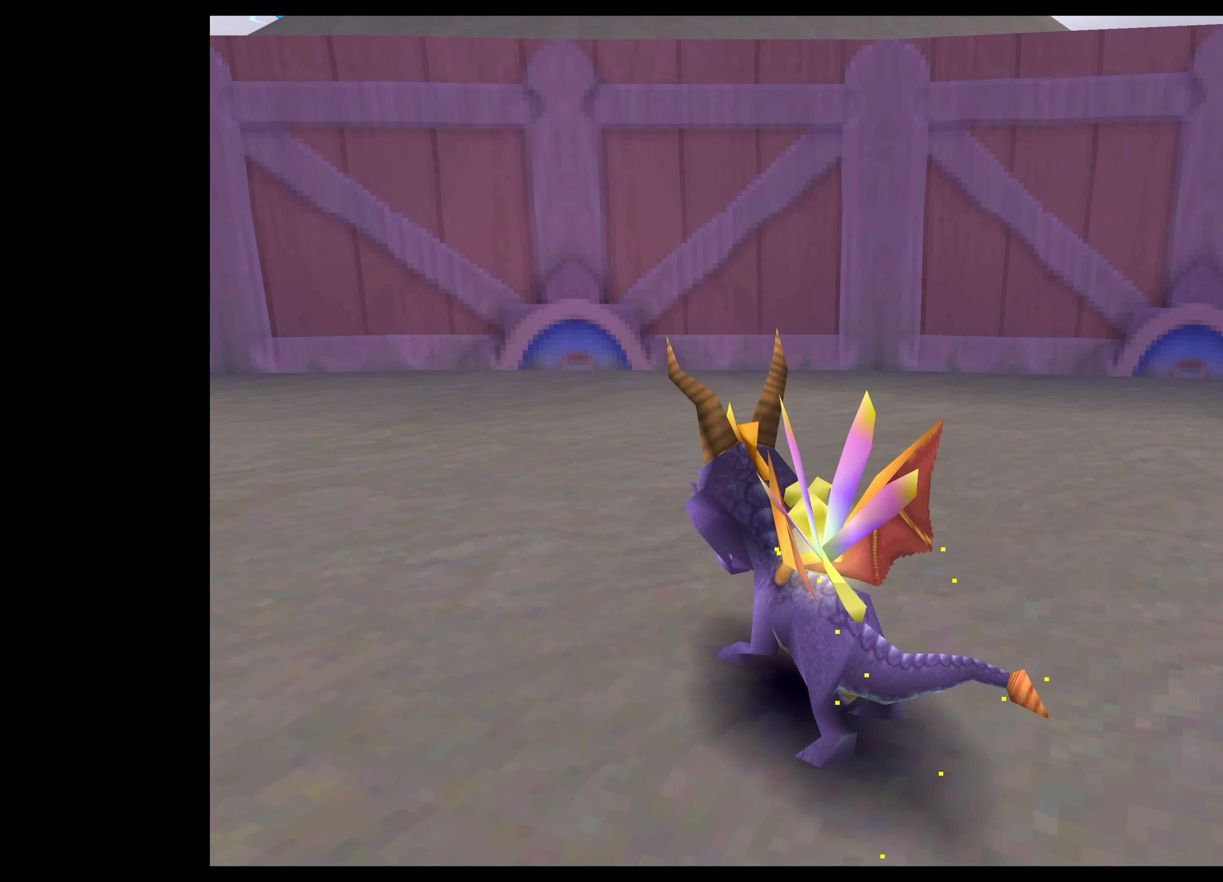
{"buttons": ["CIRCLE"], "left_stick": "up", "right_stick": "center", "events": [[383, "CIRCLE", "down"], [467, "left_stick", "up"]]}